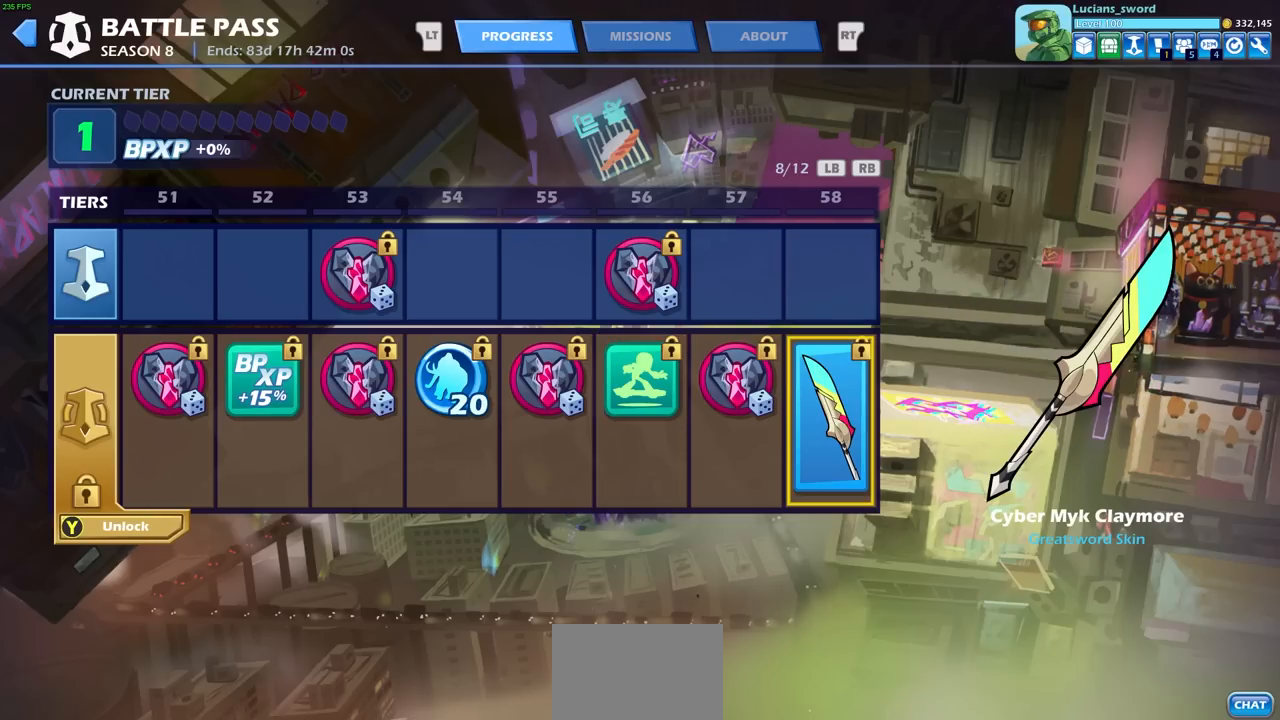
Gameplay with a controller (PlayStation layout); each line is a JSON object with the inputs held at the frame after it. "events" lists button and stick changes between this image and that frame as [ms after this image, input, new state], when the widget could be followed in between. Not read: L3 R3 SELECT right_stick.
{"buttons": [], "left_stick": "center", "events": []}
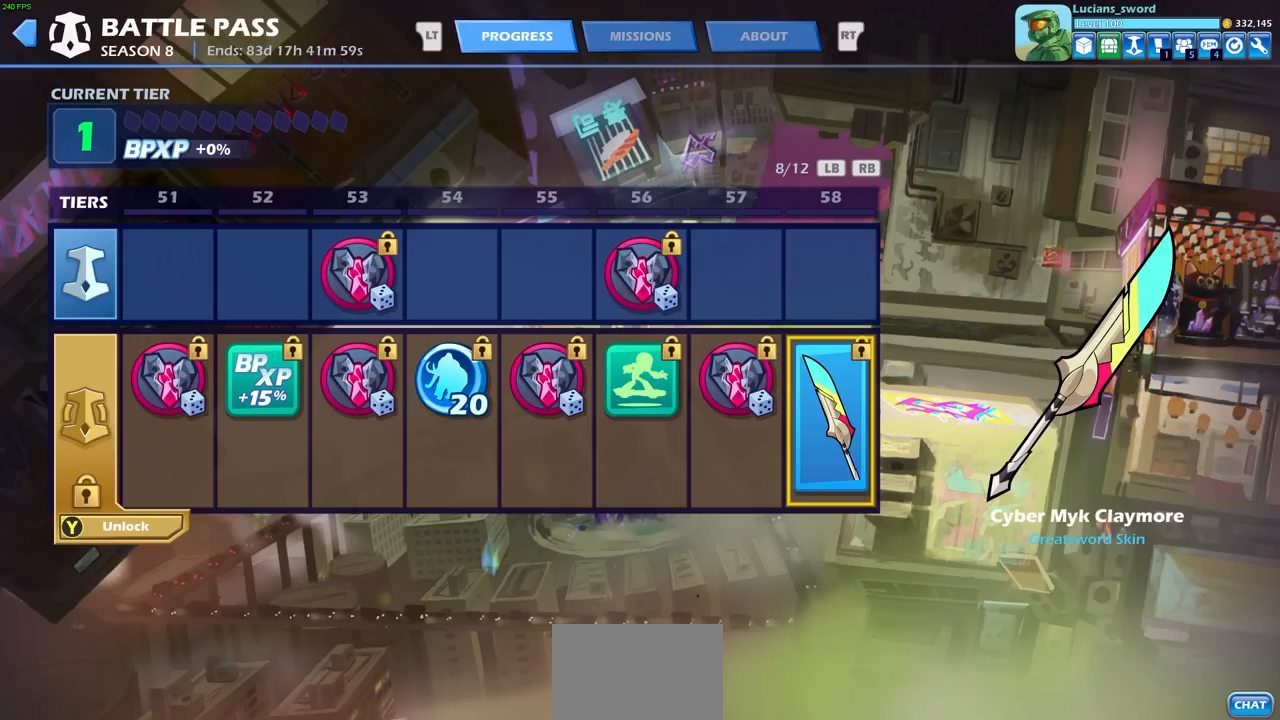
{"buttons": [], "left_stick": "center", "events": []}
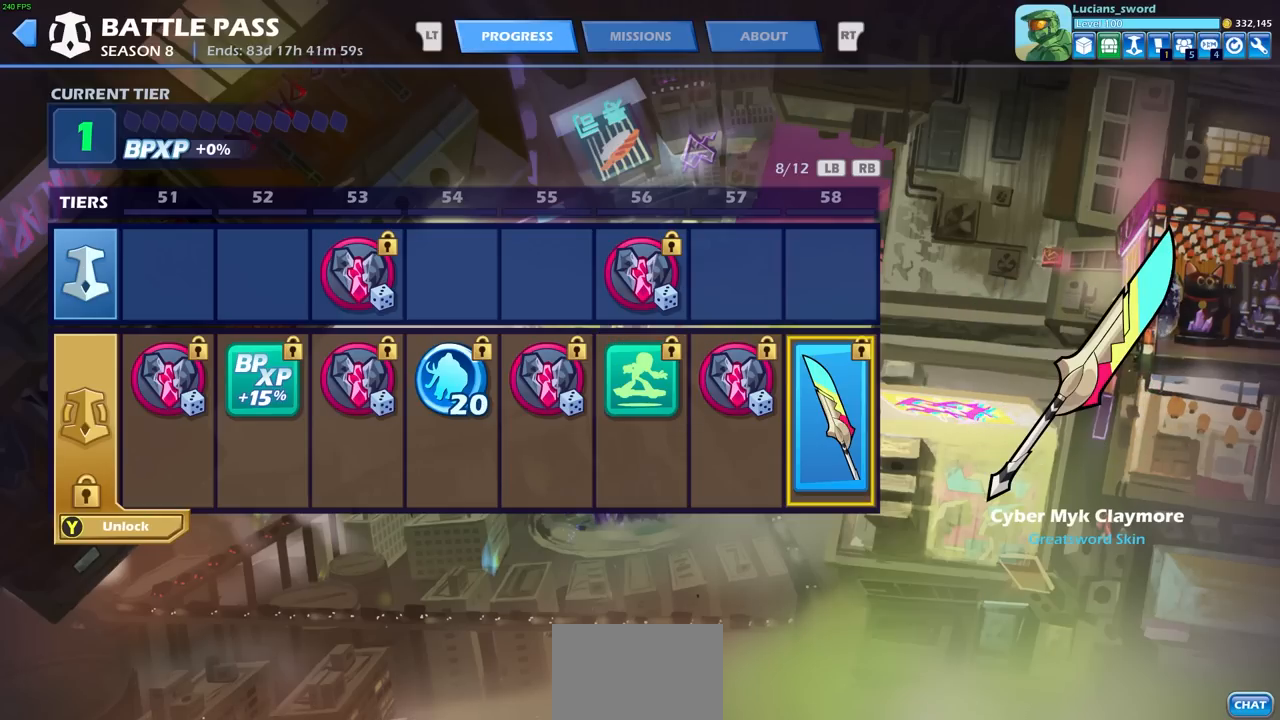
{"buttons": [], "left_stick": "center", "events": []}
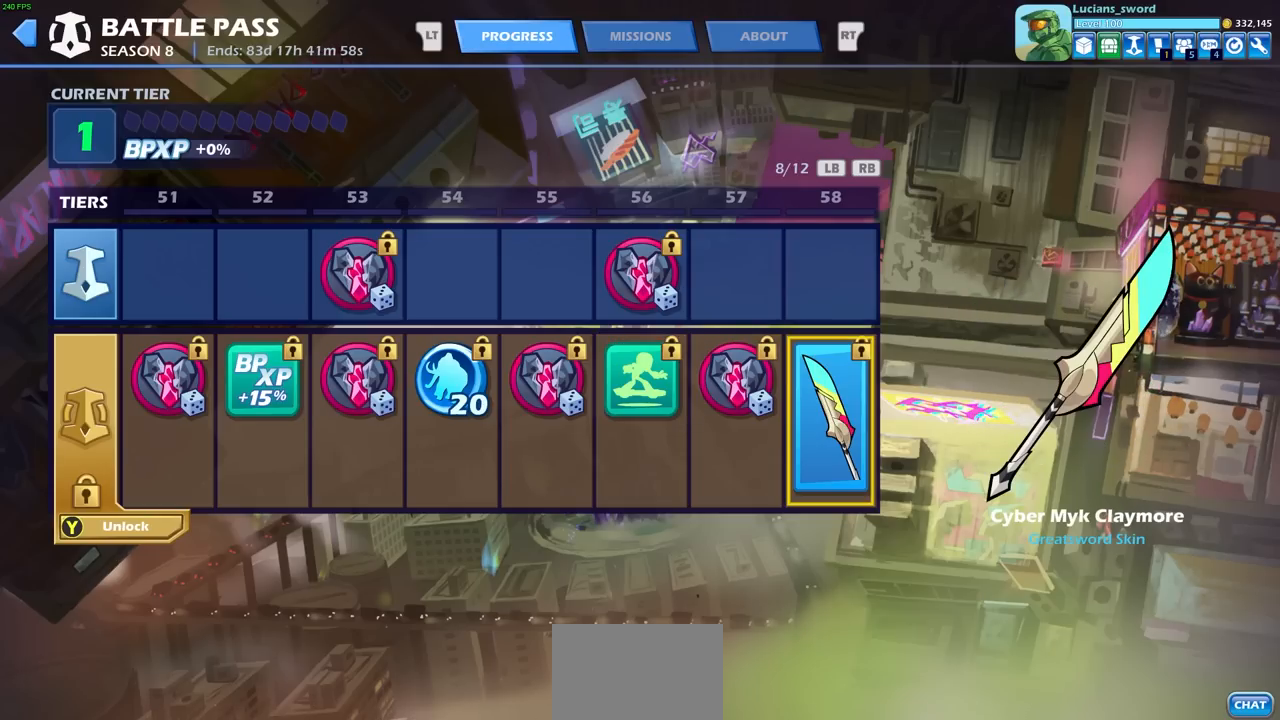
{"buttons": [], "left_stick": "center", "events": []}
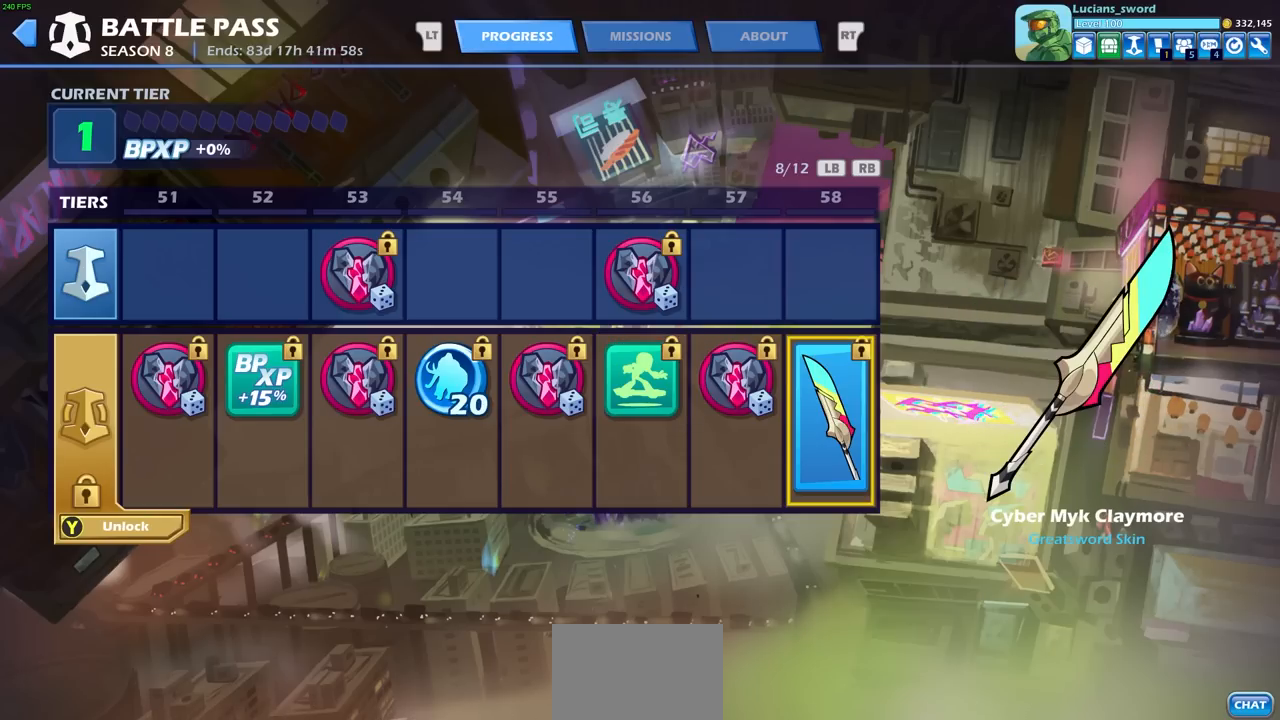
{"buttons": [], "left_stick": "center", "events": []}
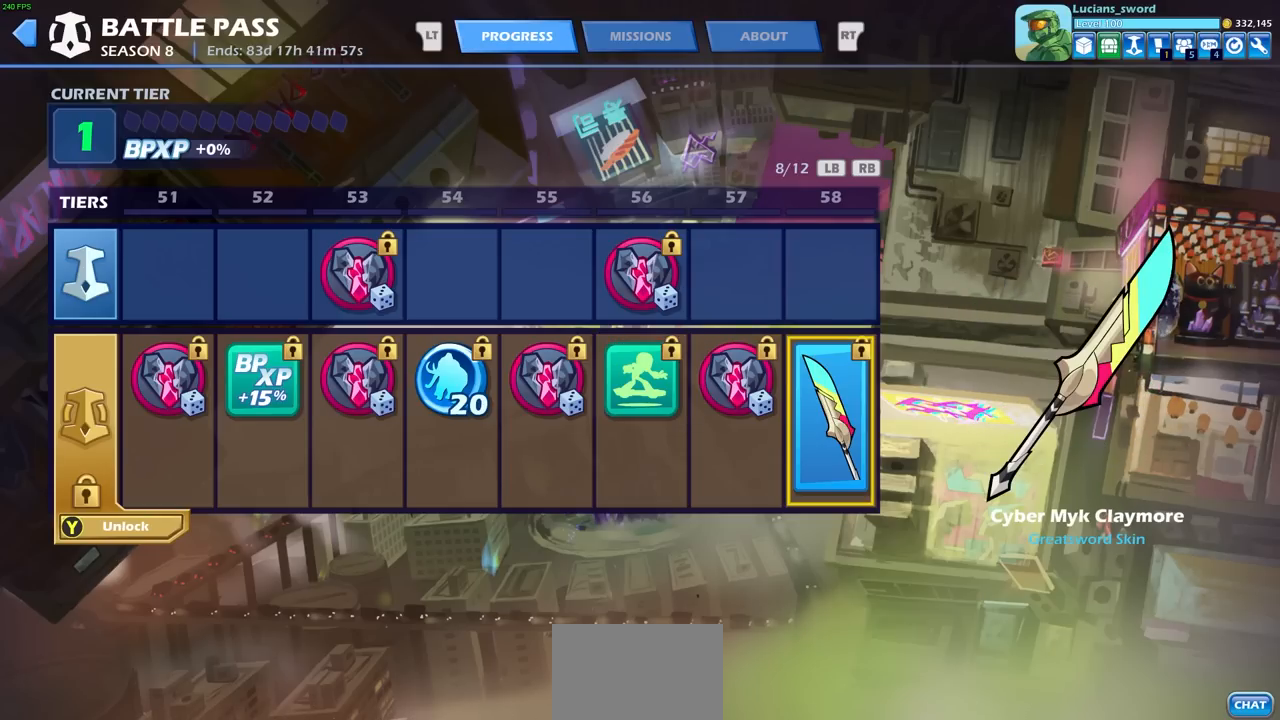
{"buttons": [], "left_stick": "center", "events": []}
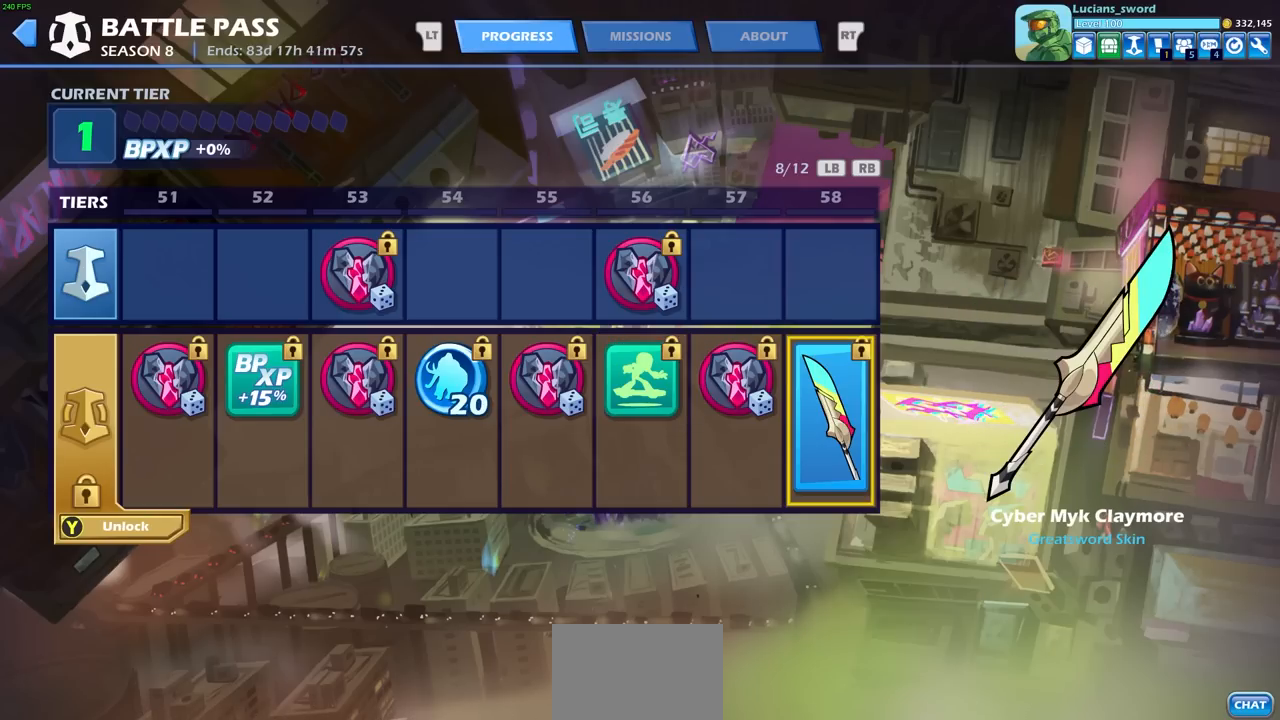
{"buttons": [], "left_stick": "center", "events": []}
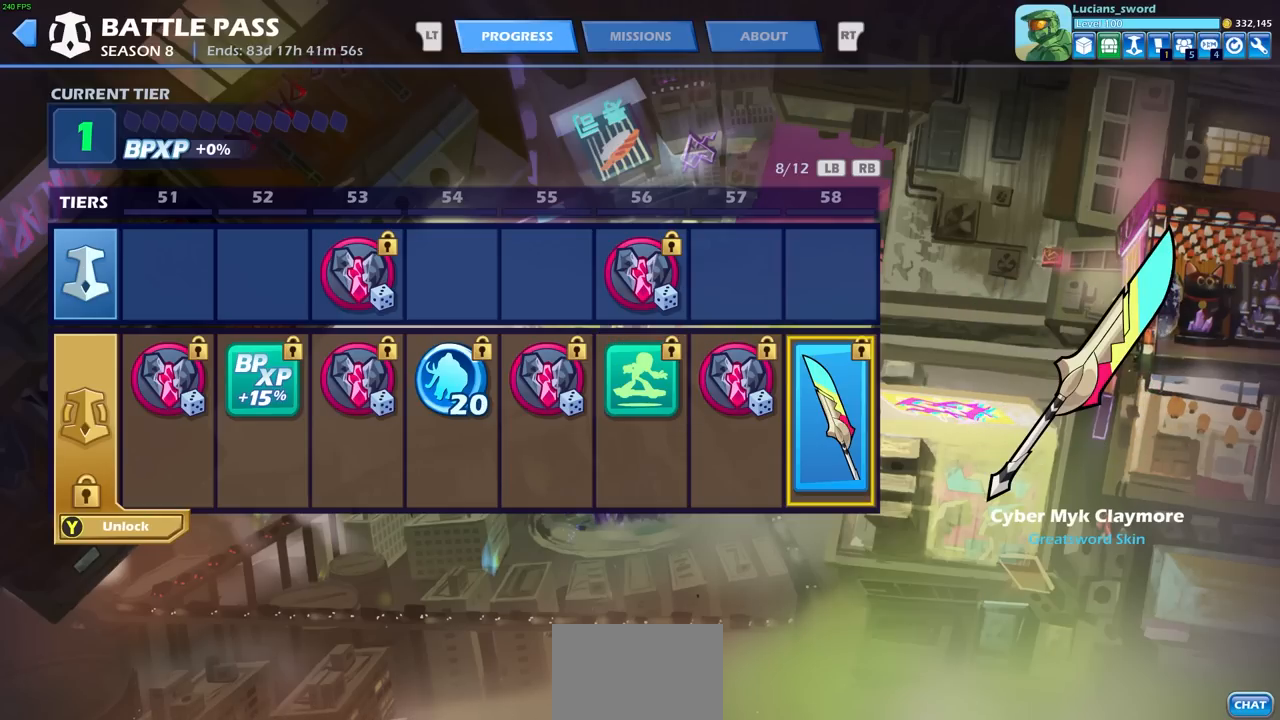
{"buttons": [], "left_stick": "center", "events": [[133, "DPAD_RIGHT", "down"], [267, "DPAD_RIGHT", "up"]]}
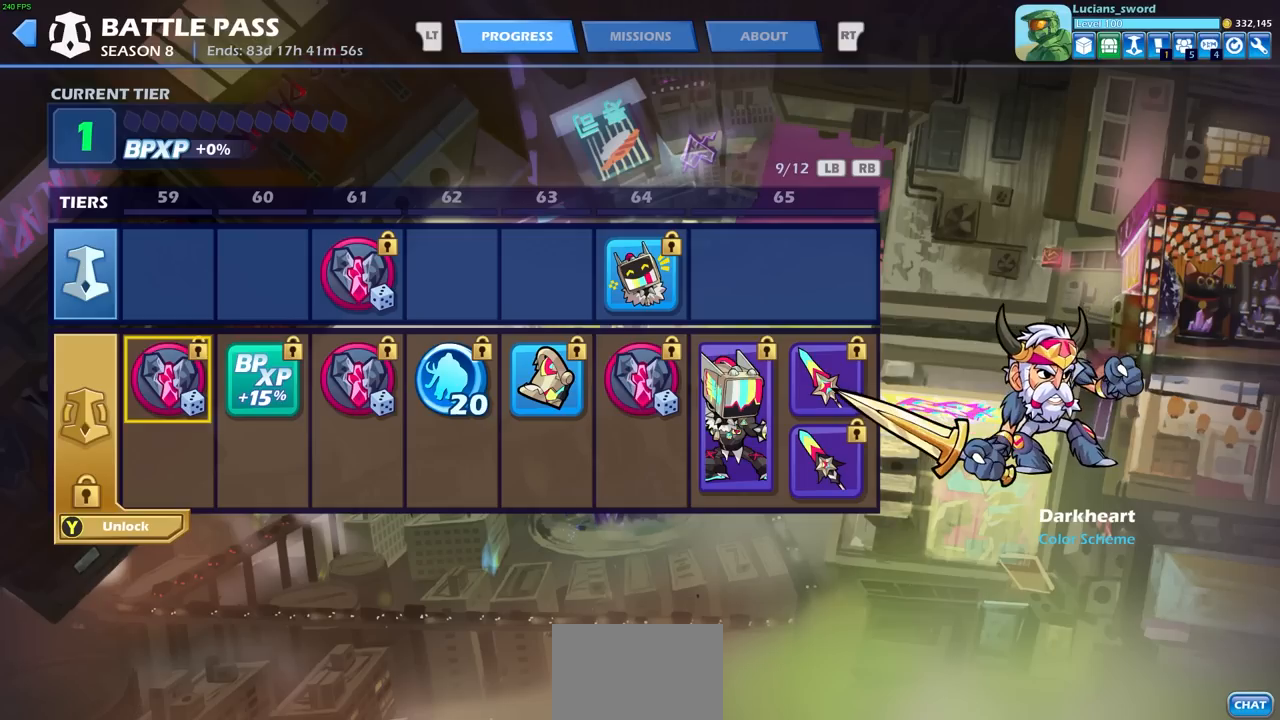
{"buttons": [], "left_stick": "center", "events": []}
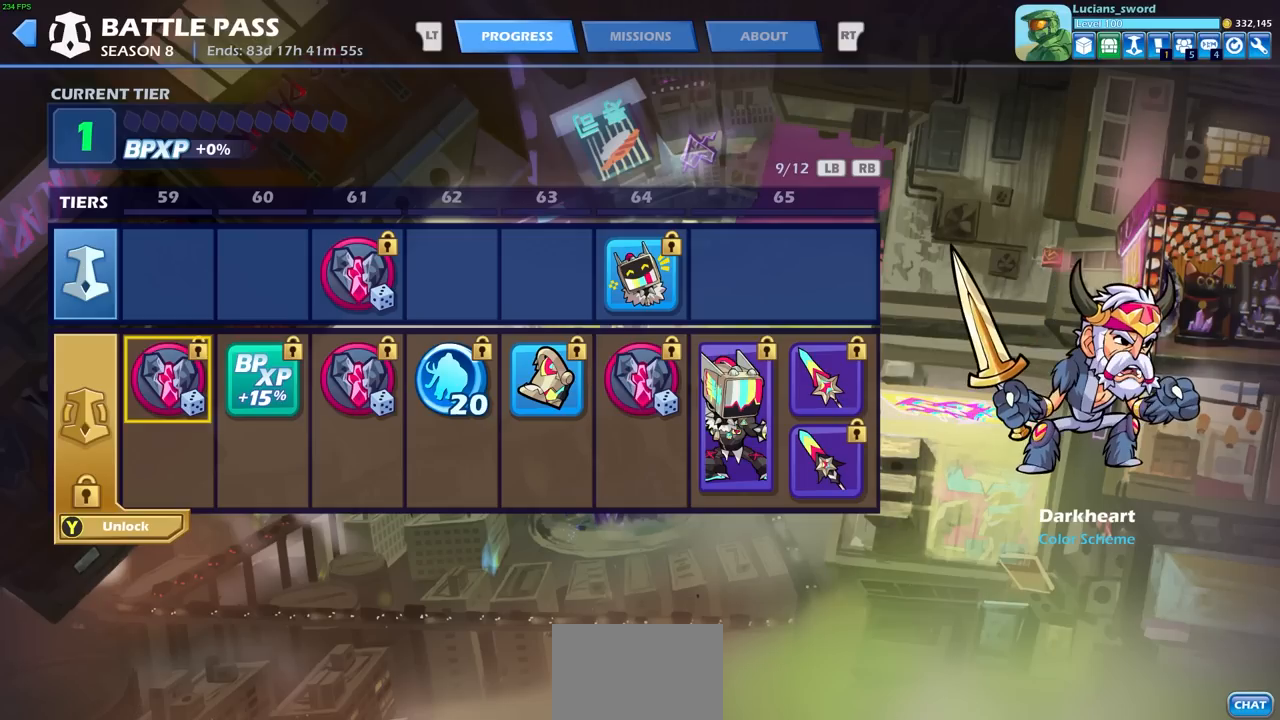
{"buttons": ["DPAD_RIGHT"], "left_stick": "center", "events": [[167, "DPAD_RIGHT", "down"], [267, "DPAD_RIGHT", "up"], [417, "DPAD_RIGHT", "down"]]}
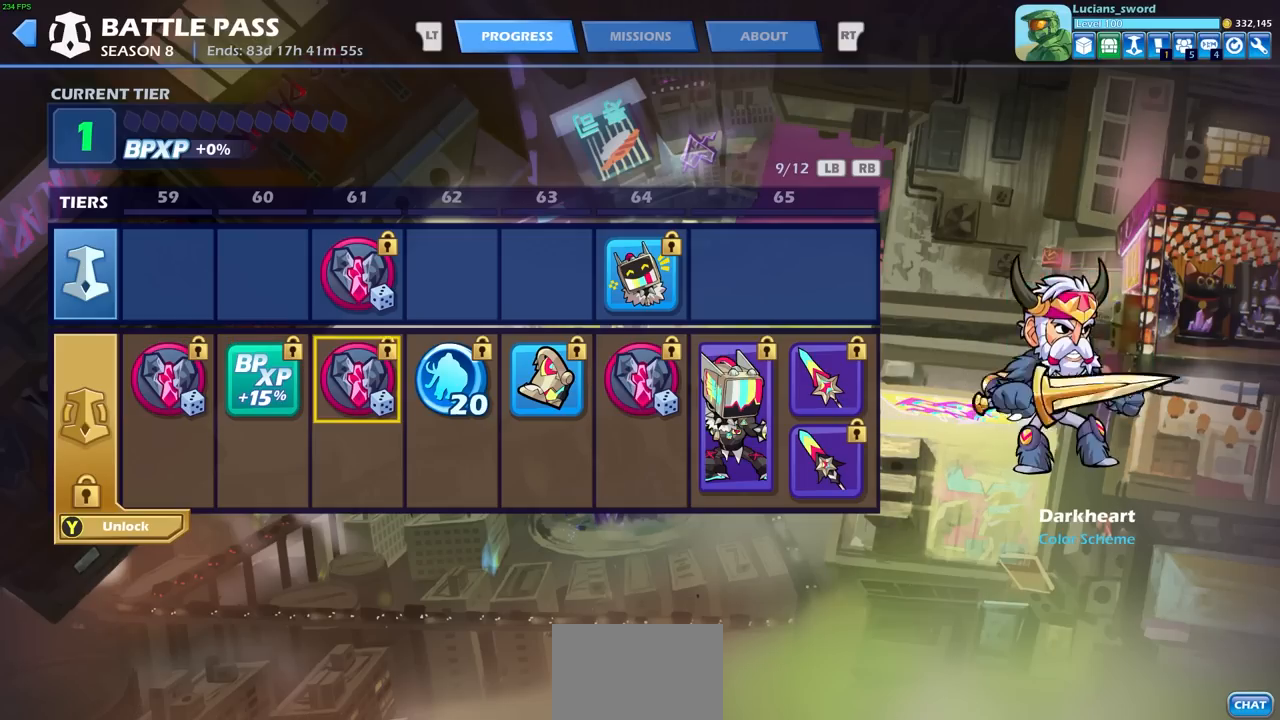
{"buttons": [], "left_stick": "center", "events": [[17, "DPAD_RIGHT", "up"], [150, "DPAD_RIGHT", "down"], [250, "DPAD_RIGHT", "up"], [383, "DPAD_RIGHT", "down"], [500, "DPAD_RIGHT", "up"]]}
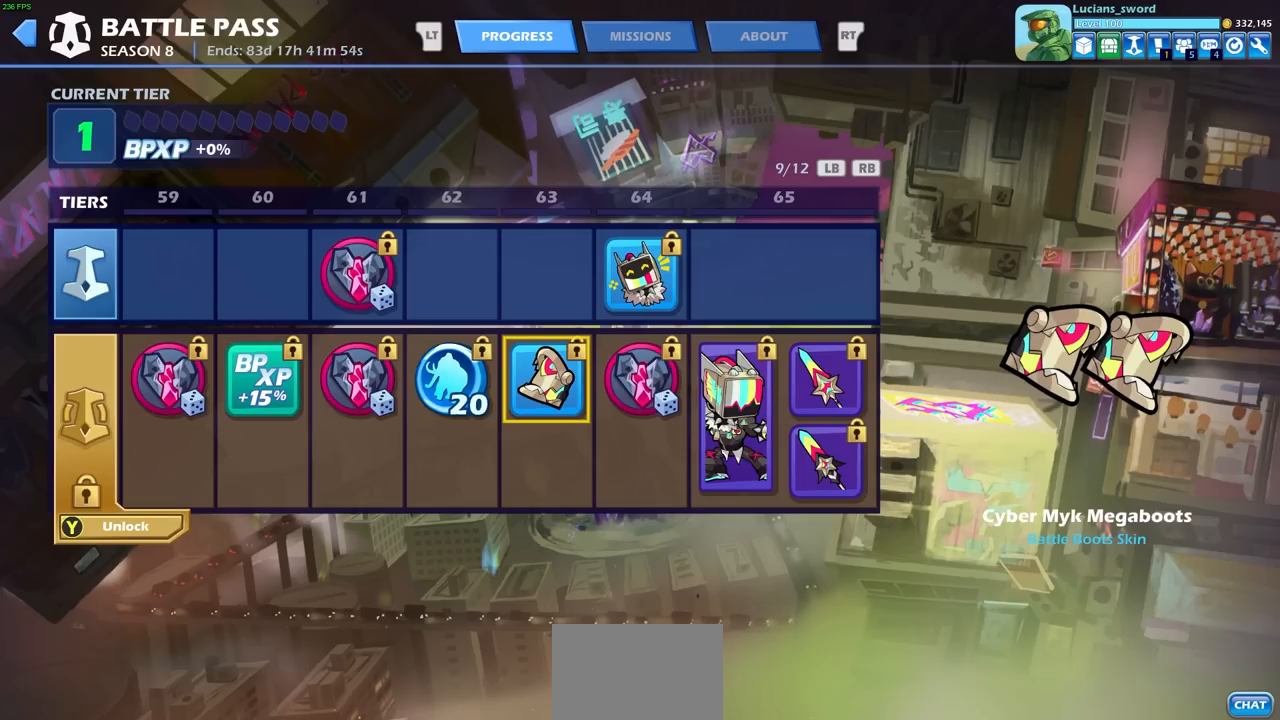
{"buttons": [], "left_stick": "center", "events": []}
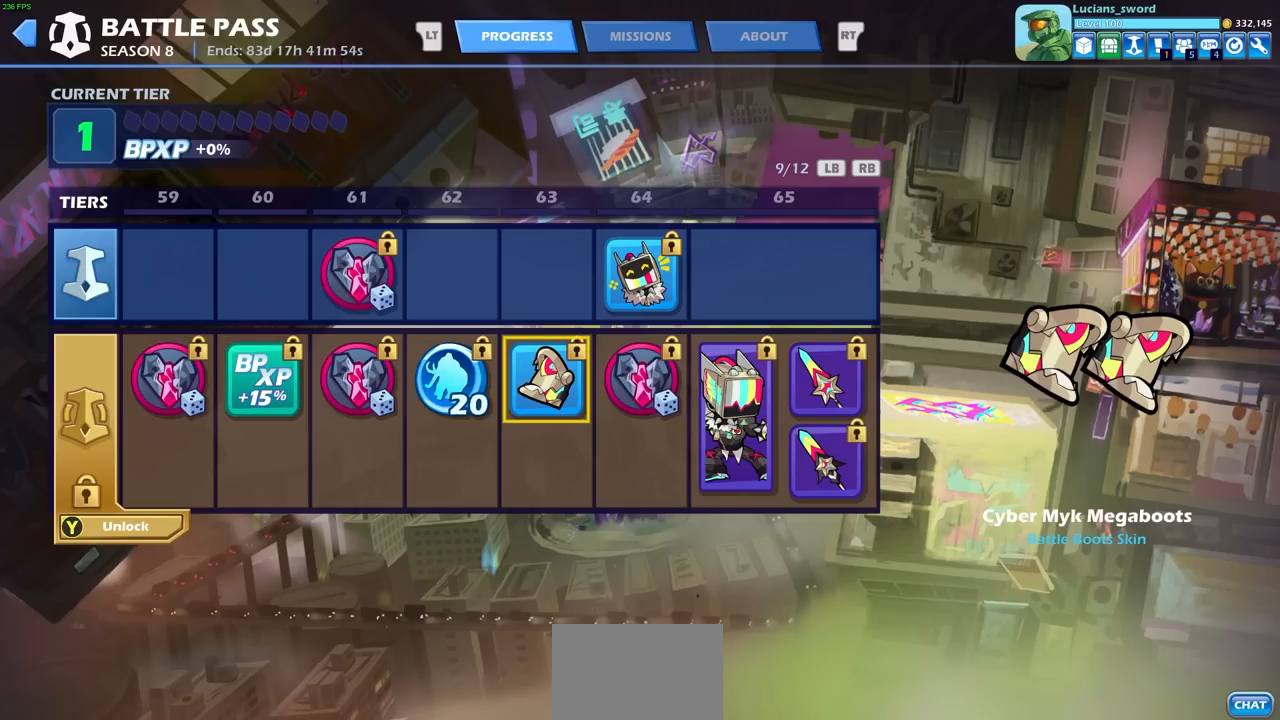
{"buttons": [], "left_stick": "center", "events": []}
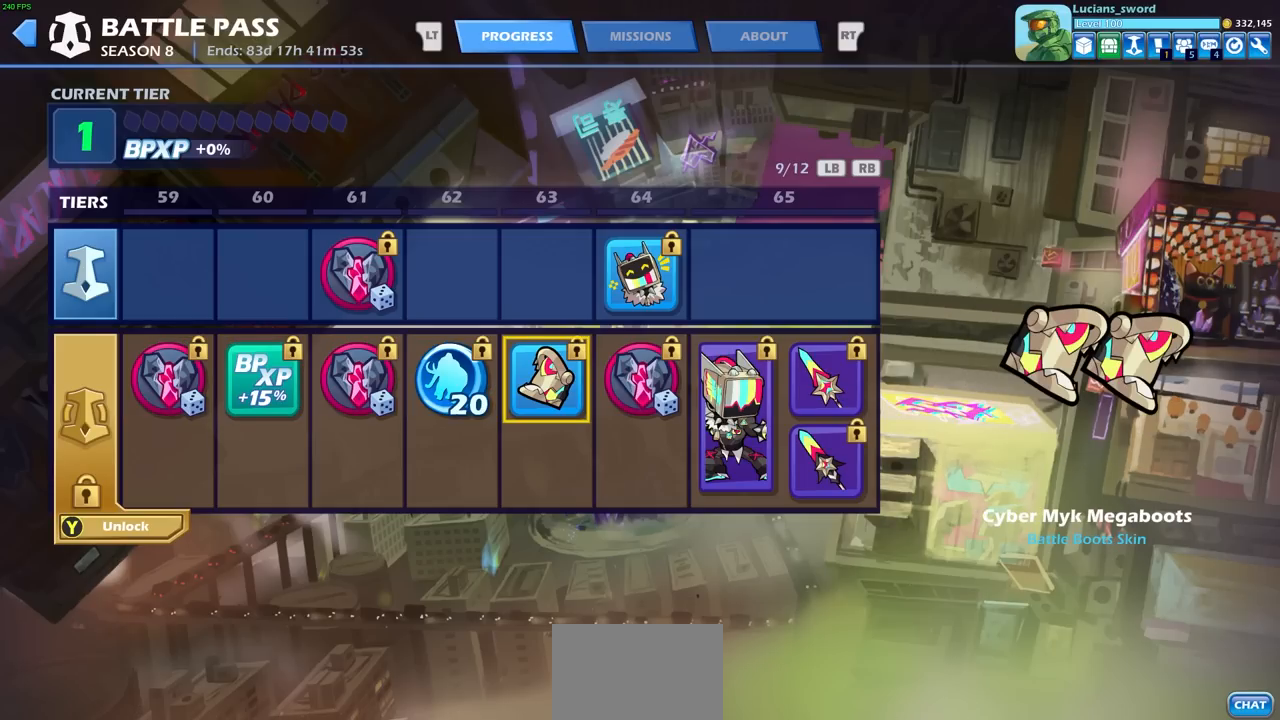
{"buttons": [], "left_stick": "center", "events": []}
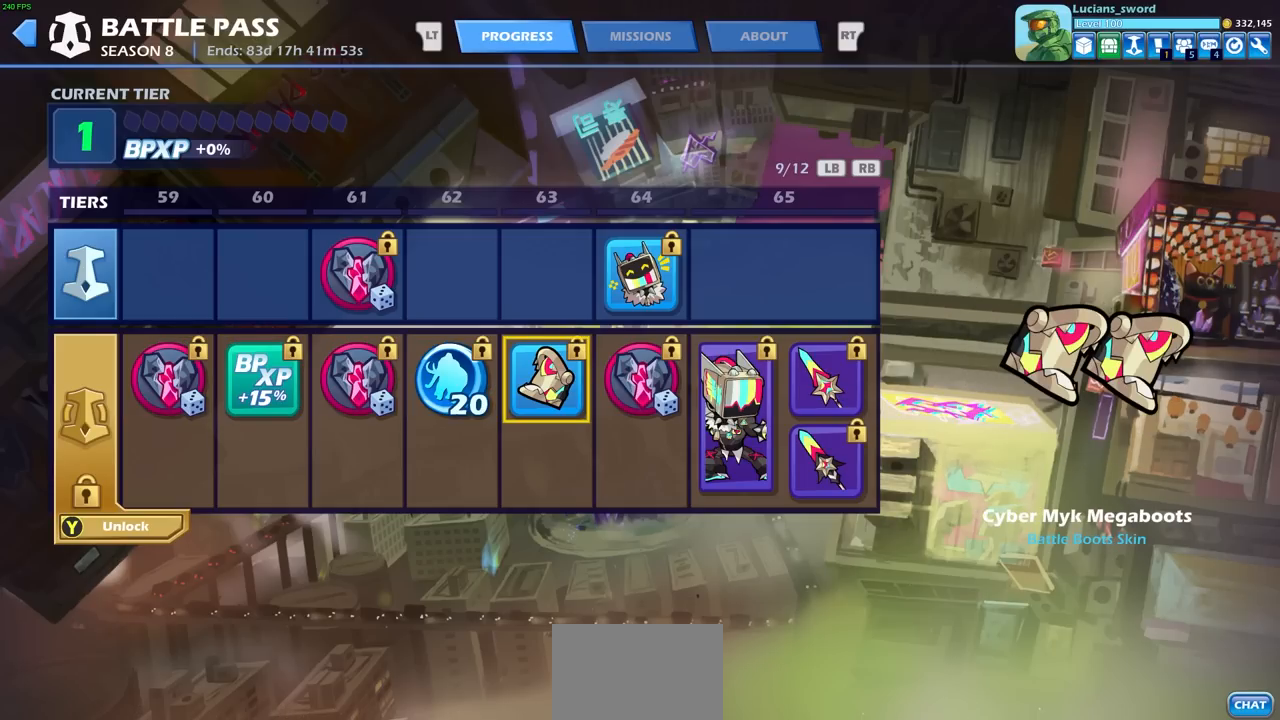
{"buttons": [], "left_stick": "center", "events": [[400, "DPAD_RIGHT", "down"], [483, "DPAD_RIGHT", "up"]]}
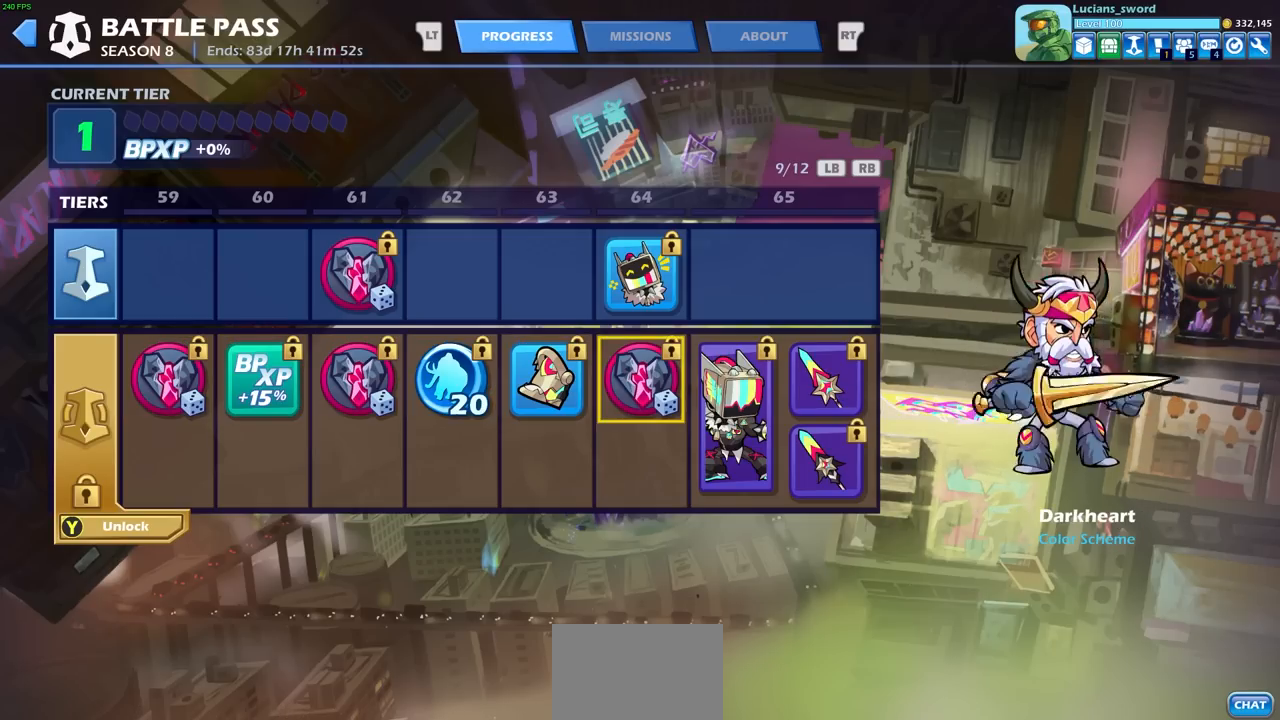
{"buttons": [], "left_stick": "center", "events": [[83, "DPAD_UP", "down"], [183, "DPAD_UP", "up"]]}
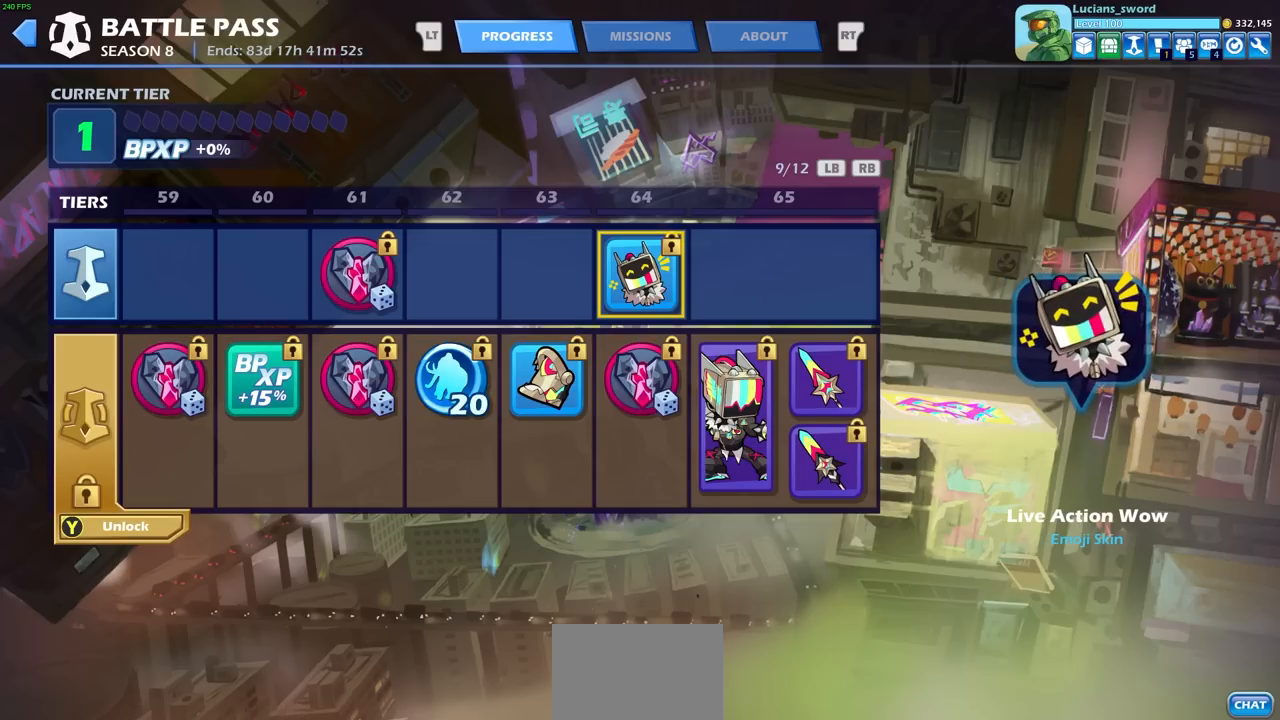
{"buttons": [], "left_stick": "center", "events": []}
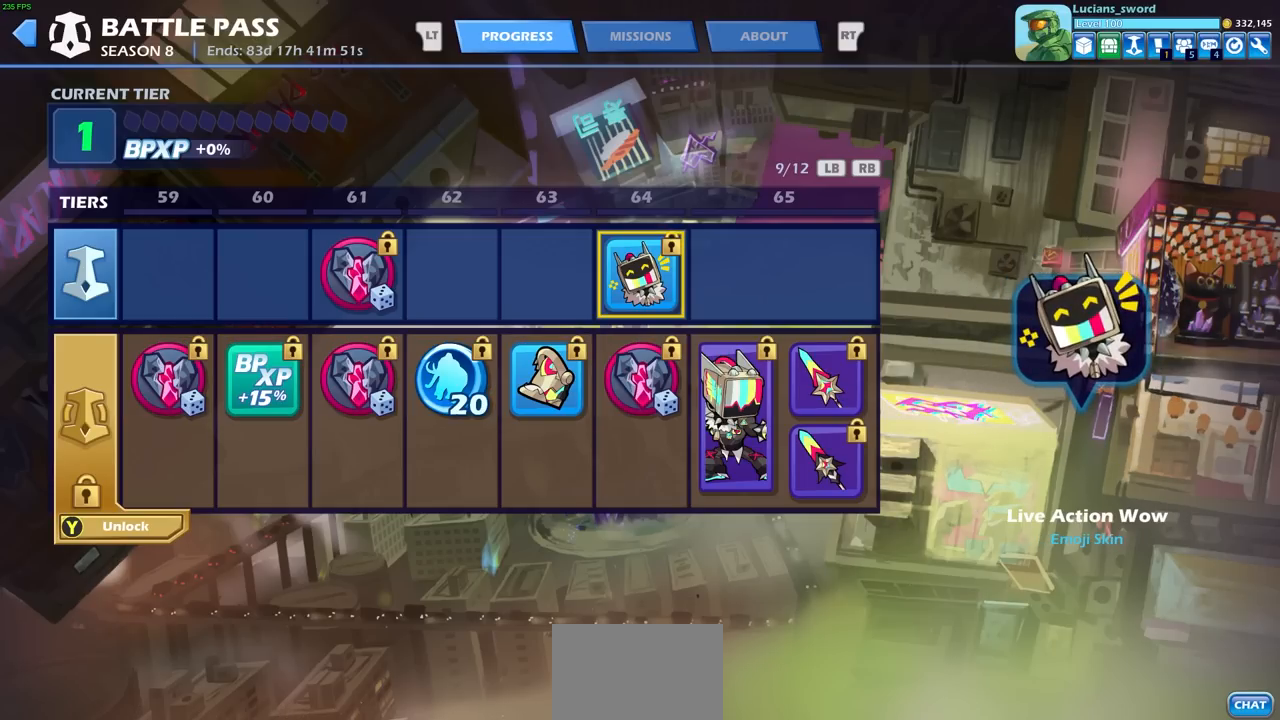
{"buttons": [], "left_stick": "center", "events": []}